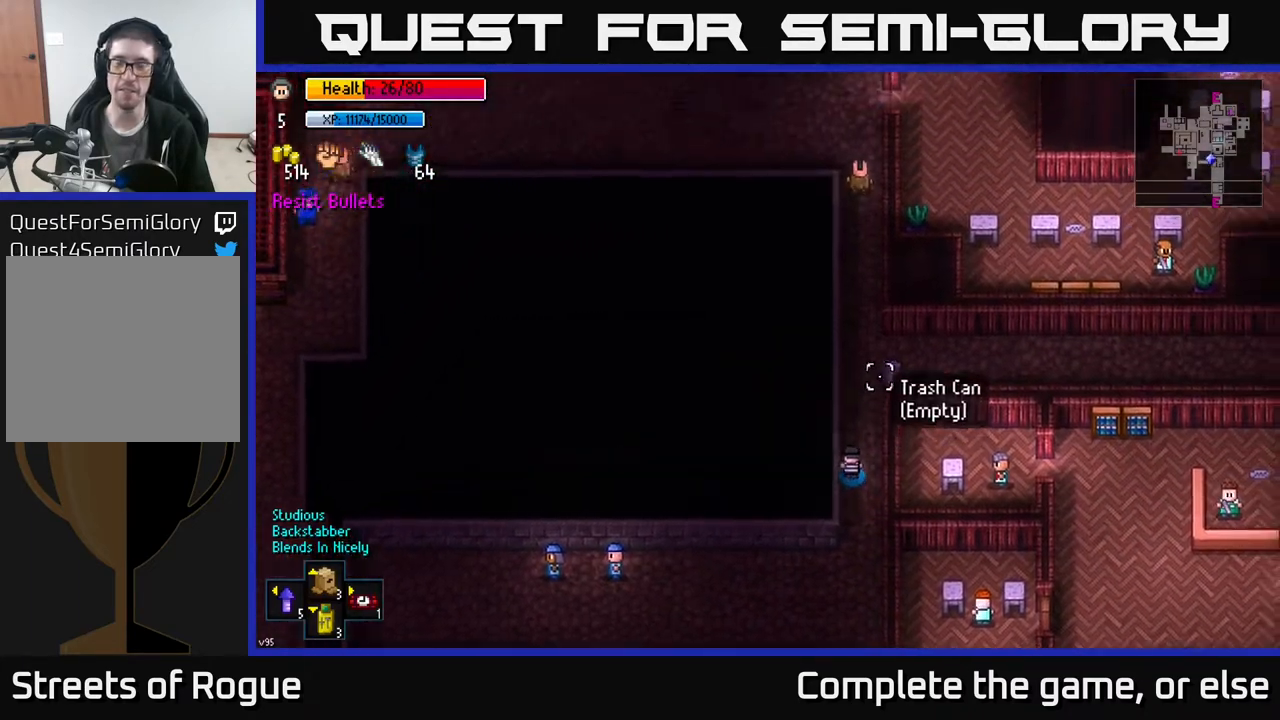
Gameplay with a controller (Xbox layout); each line is a JSON object with the inputs held at the frame after it. "events" lists button and stick changes between this image and that frame as [ms after this image, input, new state], when the widget could be followed in between.
{"buttons": [], "left_stick": "up", "right_stick": "up", "events": []}
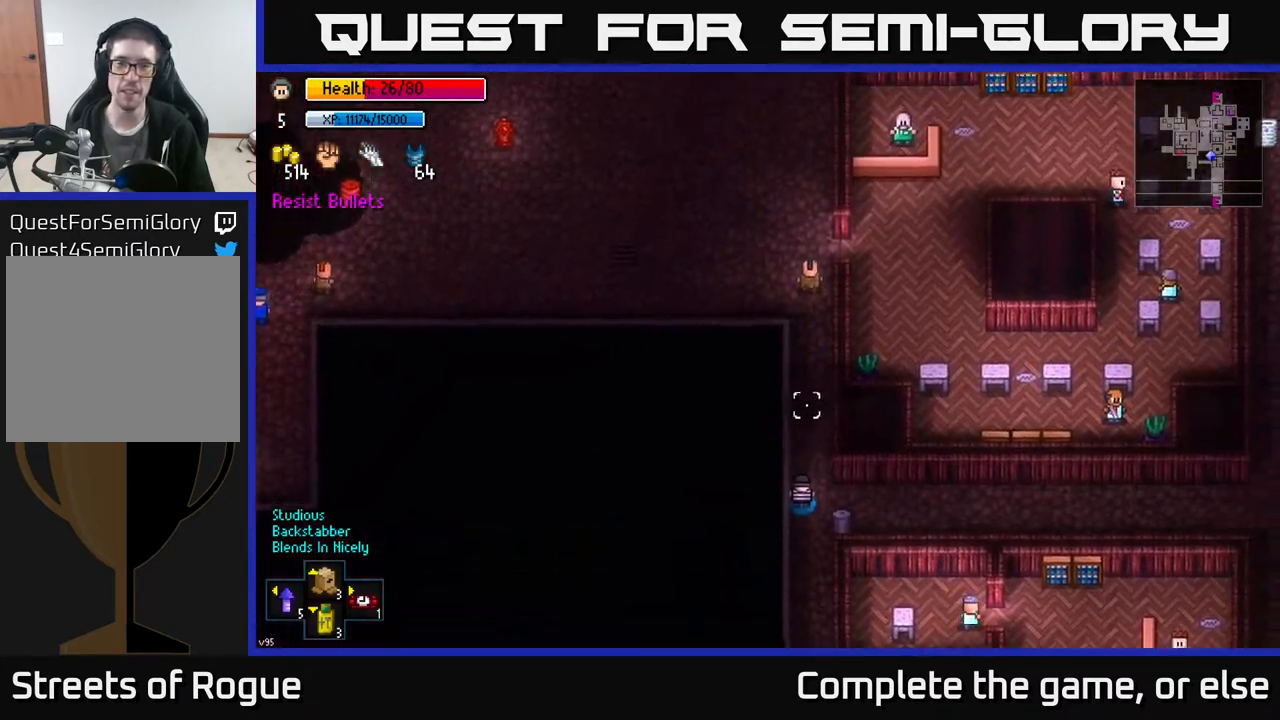
{"buttons": [], "left_stick": "up", "right_stick": "up-left", "events": [[200, "right_stick", "up-left"]]}
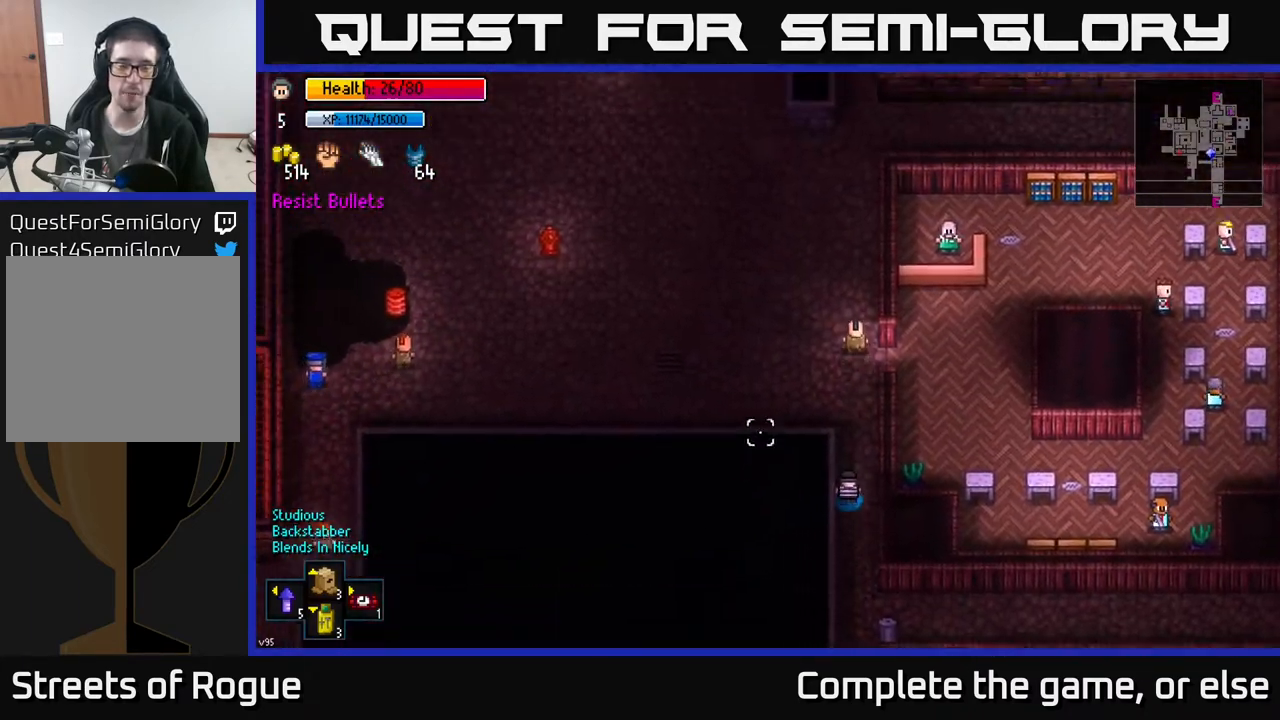
{"buttons": [], "left_stick": "up-right", "right_stick": "up", "events": [[117, "left_stick", "up-left"], [383, "right_stick", "up"], [433, "left_stick", "up-right"]]}
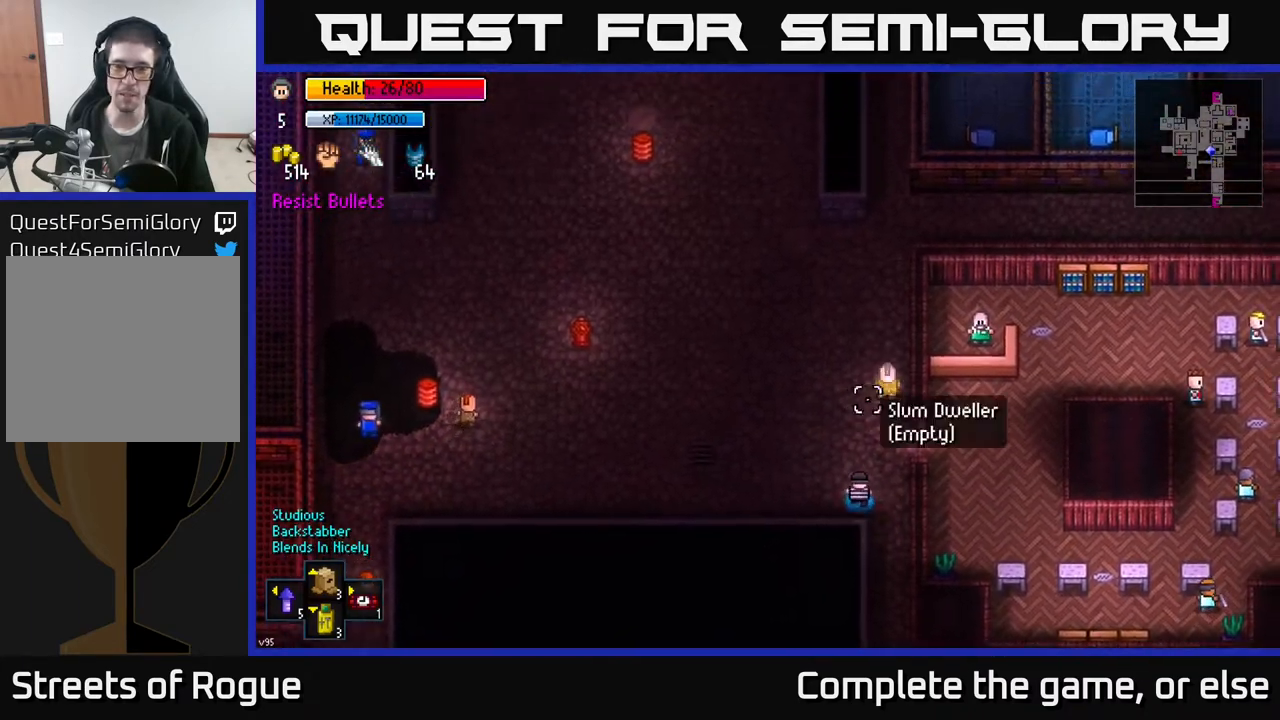
{"buttons": [], "left_stick": "up", "right_stick": "up", "events": [[233, "left_stick", "up"]]}
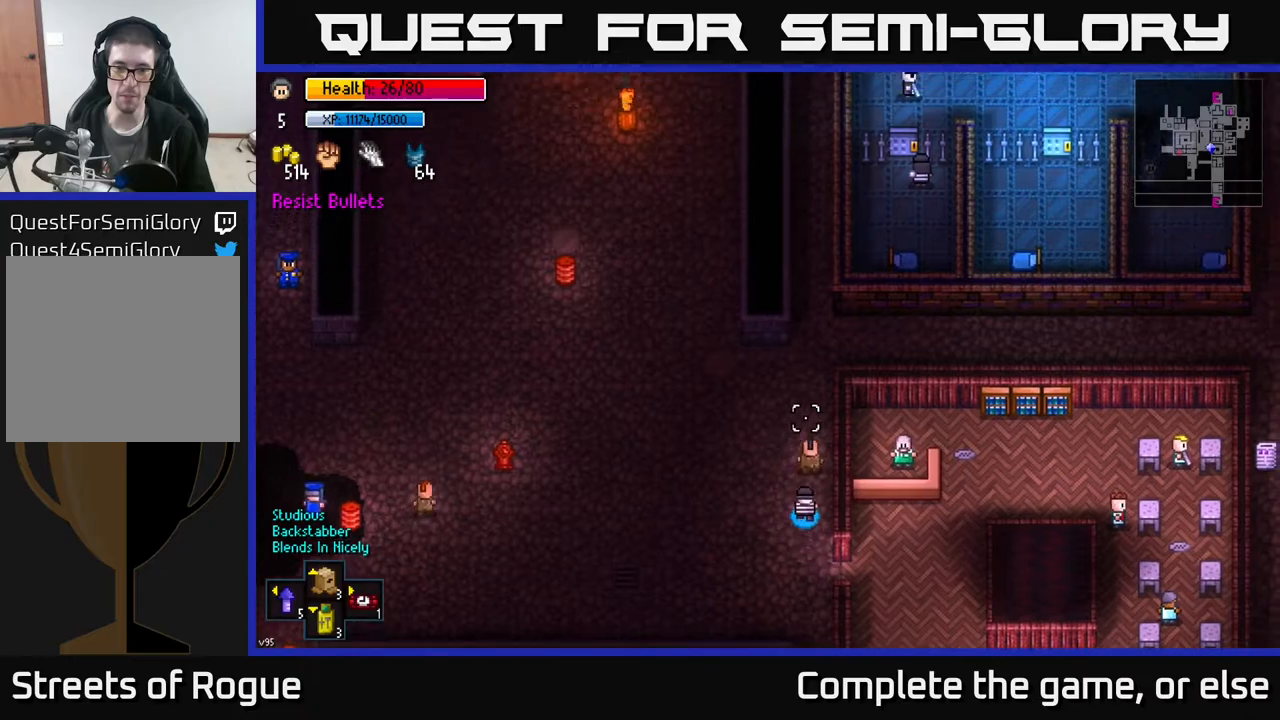
{"buttons": [], "left_stick": "left", "right_stick": "up", "events": [[17, "L2", "down"], [50, "left_stick", "down"], [83, "L2", "up"], [433, "left_stick", "left"]]}
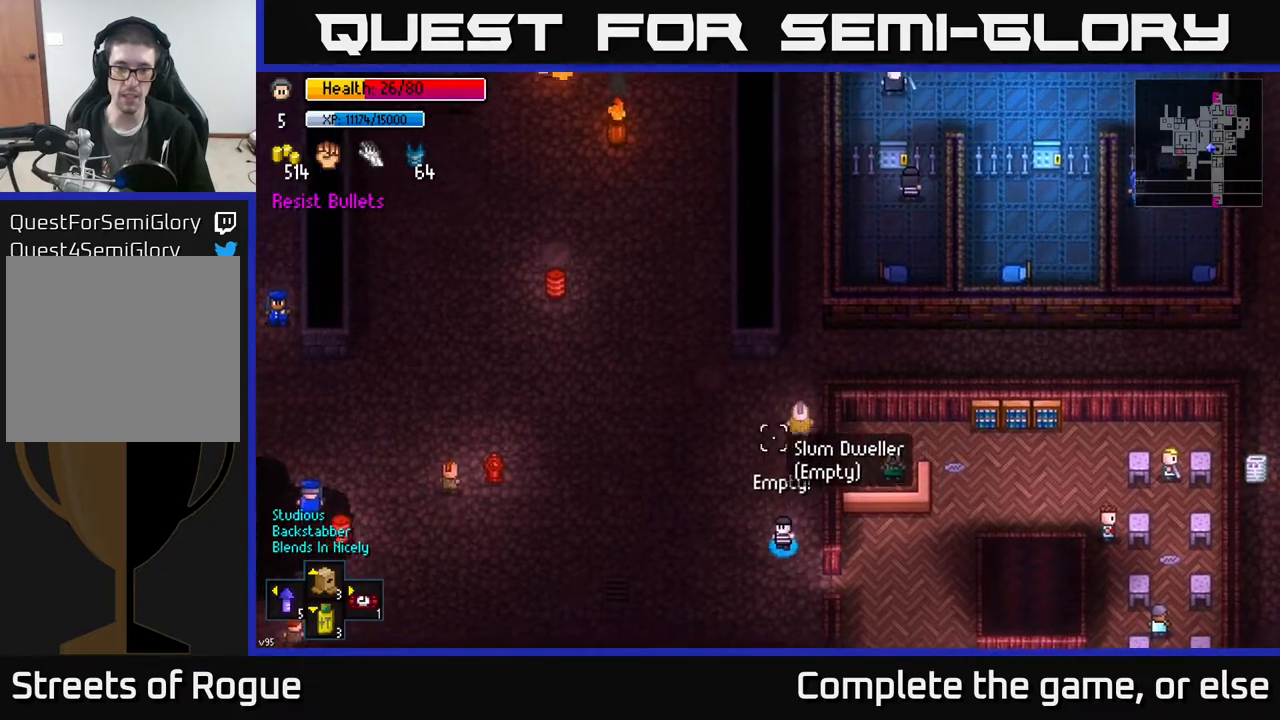
{"buttons": [], "left_stick": "left", "right_stick": "up-left", "events": [[33, "right_stick", "up-left"]]}
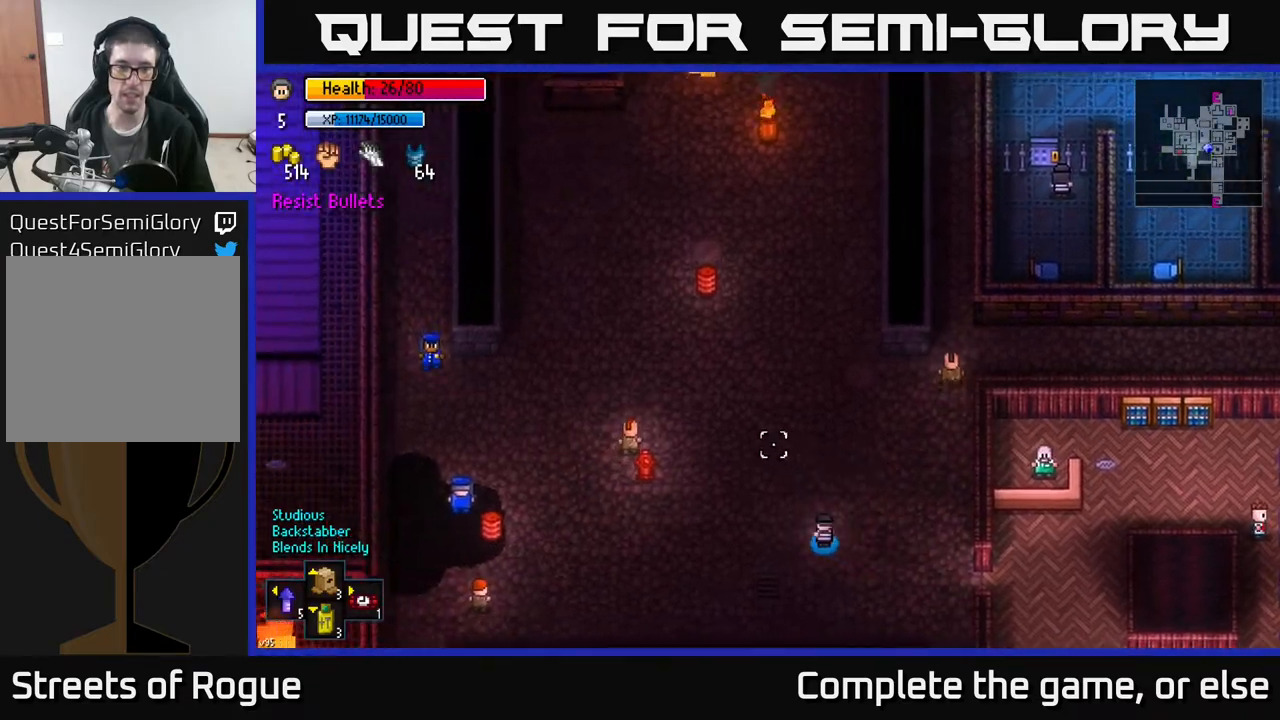
{"buttons": [], "left_stick": "down-left", "right_stick": "up-left", "events": [[417, "left_stick", "down-left"]]}
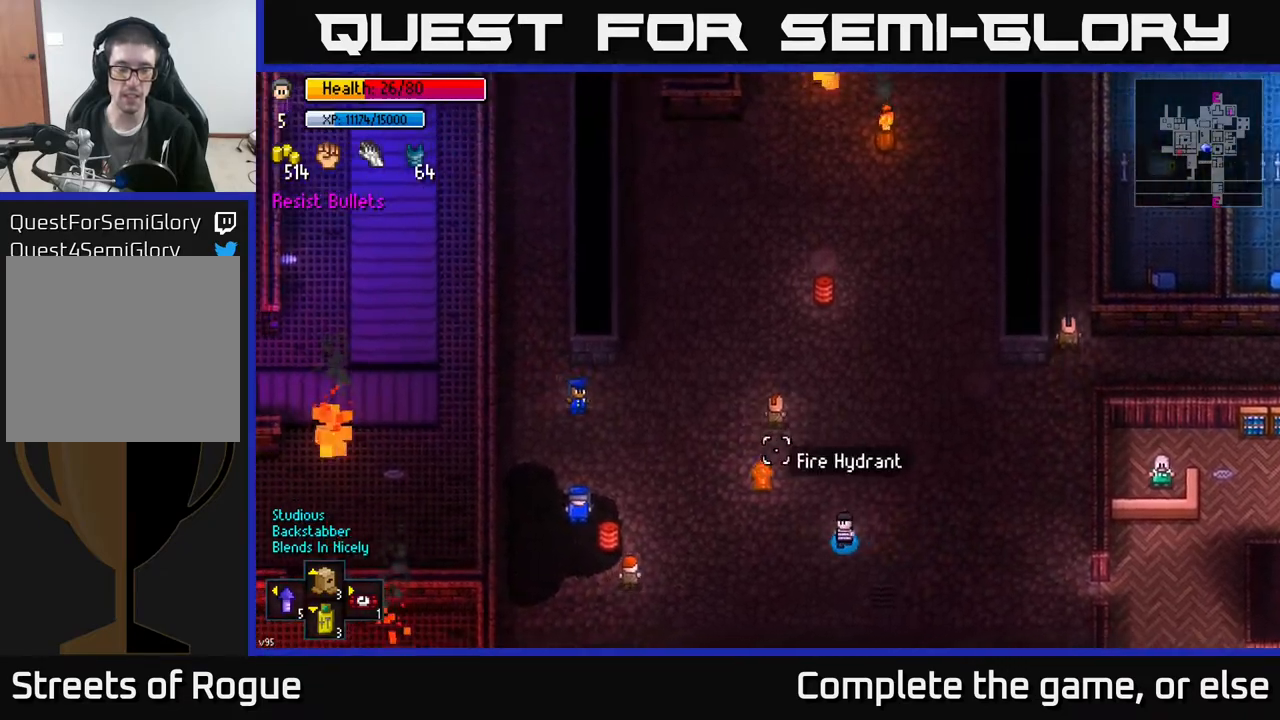
{"buttons": [], "left_stick": "center", "right_stick": "up", "events": [[117, "left_stick", "left"], [167, "right_stick", "up"], [300, "left_stick", "down-left"], [400, "left_stick", "center"]]}
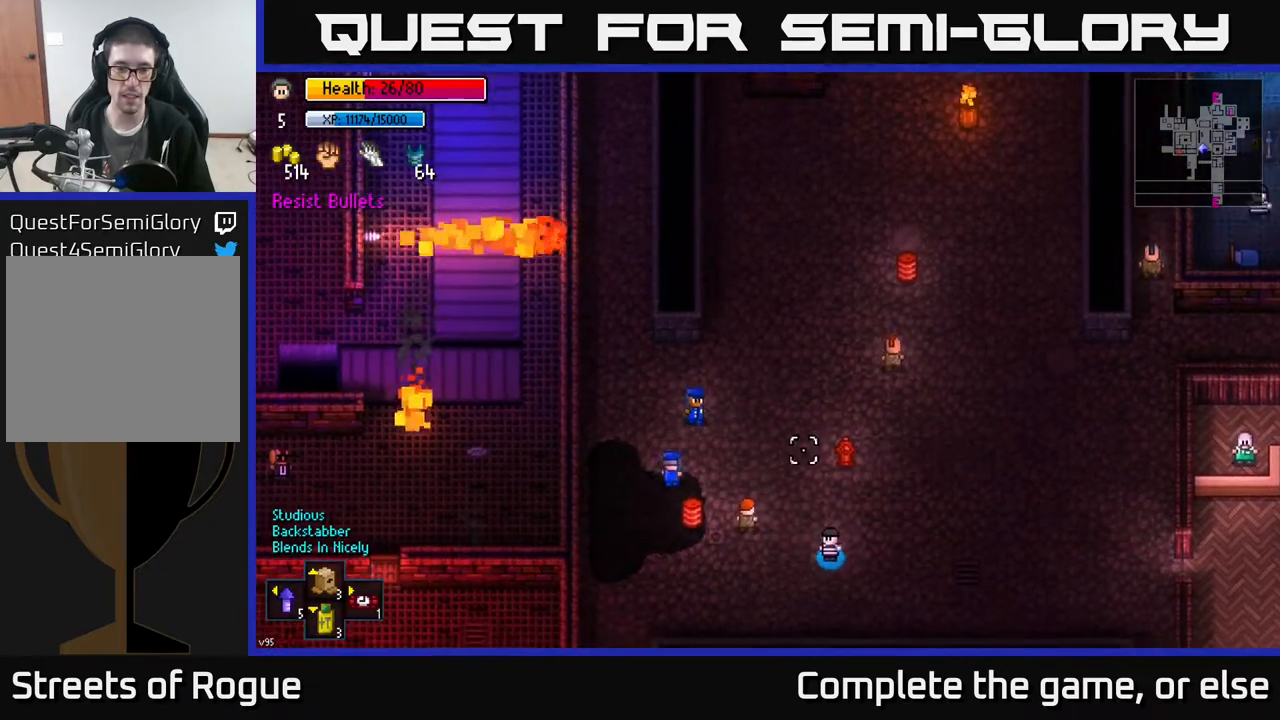
{"buttons": [], "left_stick": "up-left", "right_stick": "up", "events": [[150, "left_stick", "left"], [383, "left_stick", "up-left"]]}
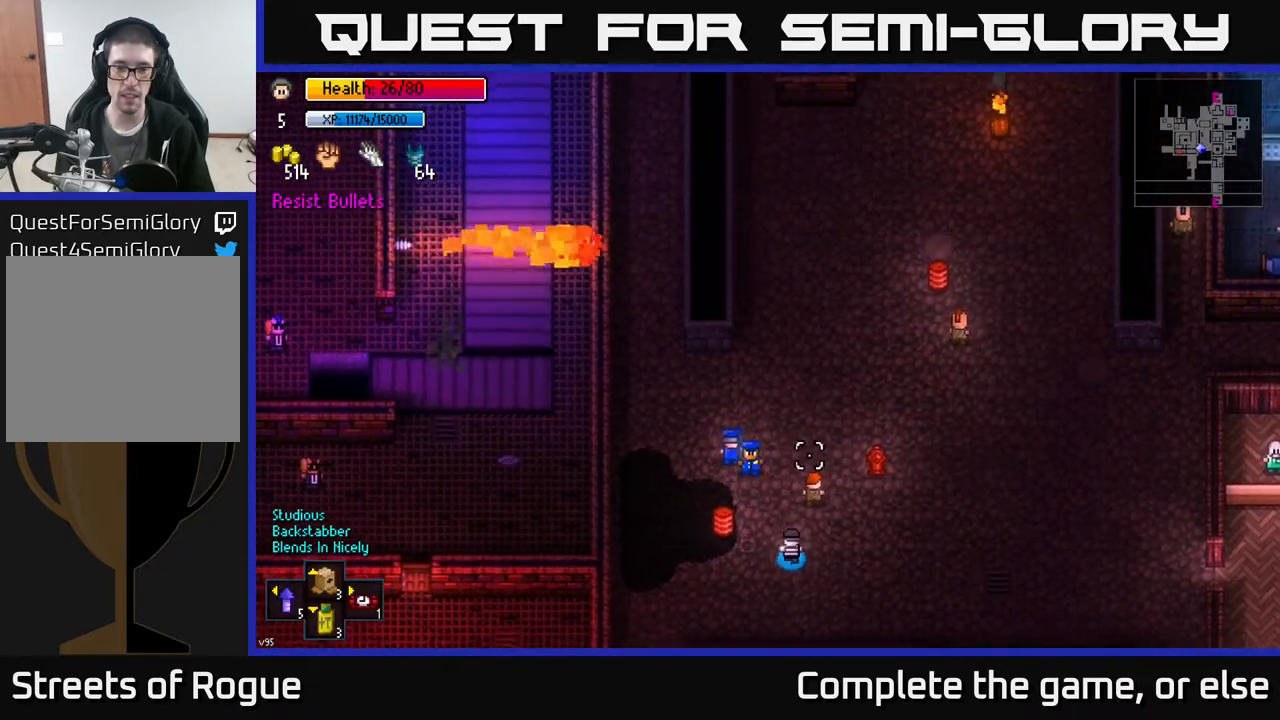
{"buttons": [], "left_stick": "center", "right_stick": "down-right", "events": [[200, "left_stick", "center"], [250, "right_stick", "right"], [450, "right_stick", "down-right"]]}
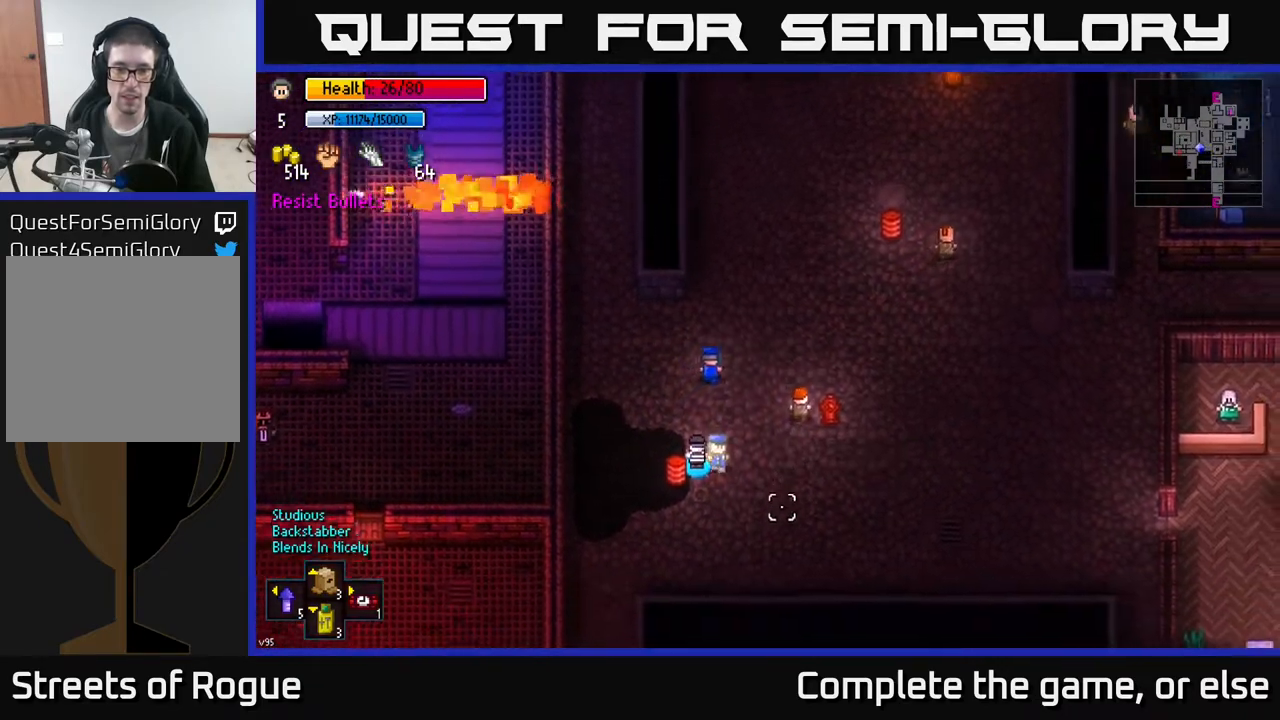
{"buttons": [], "left_stick": "right", "right_stick": "down-right", "events": [[333, "L2", "down"], [350, "left_stick", "right"], [467, "L2", "up"]]}
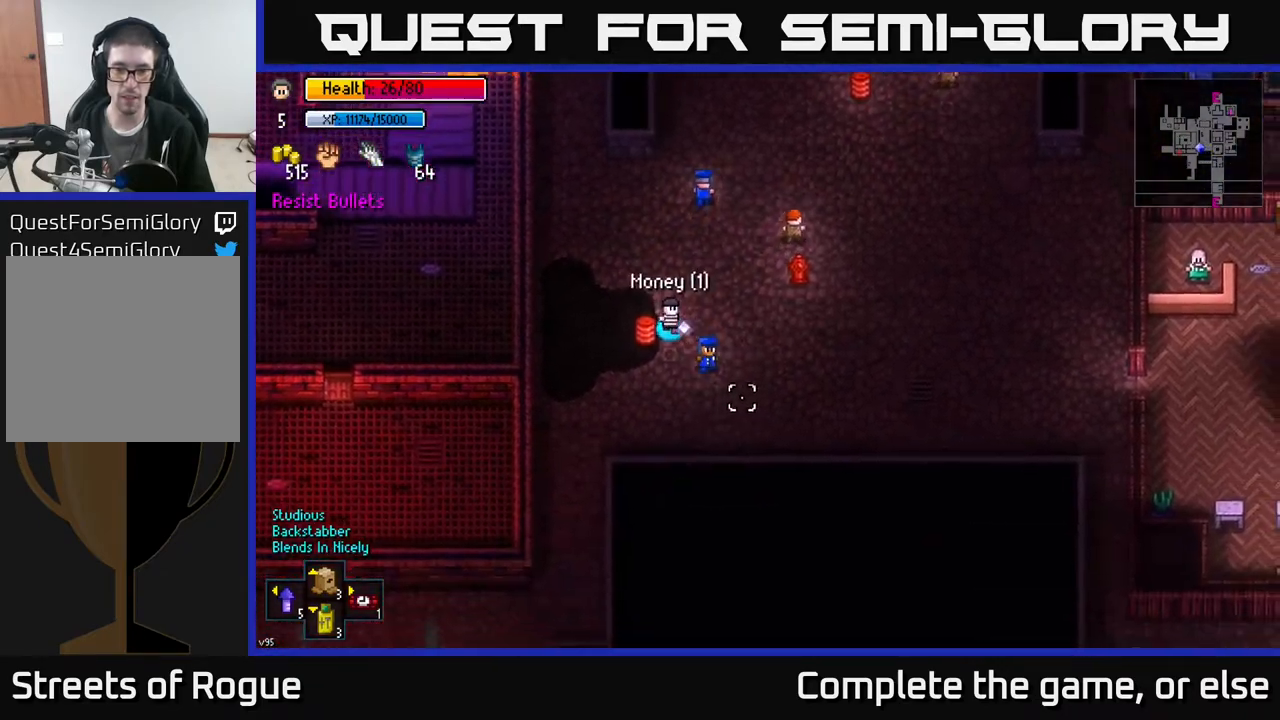
{"buttons": [], "left_stick": "up-right", "right_stick": "up-right", "events": [[50, "left_stick", "up-left"], [167, "left_stick", "up"], [200, "right_stick", "up-right"], [267, "left_stick", "up-right"]]}
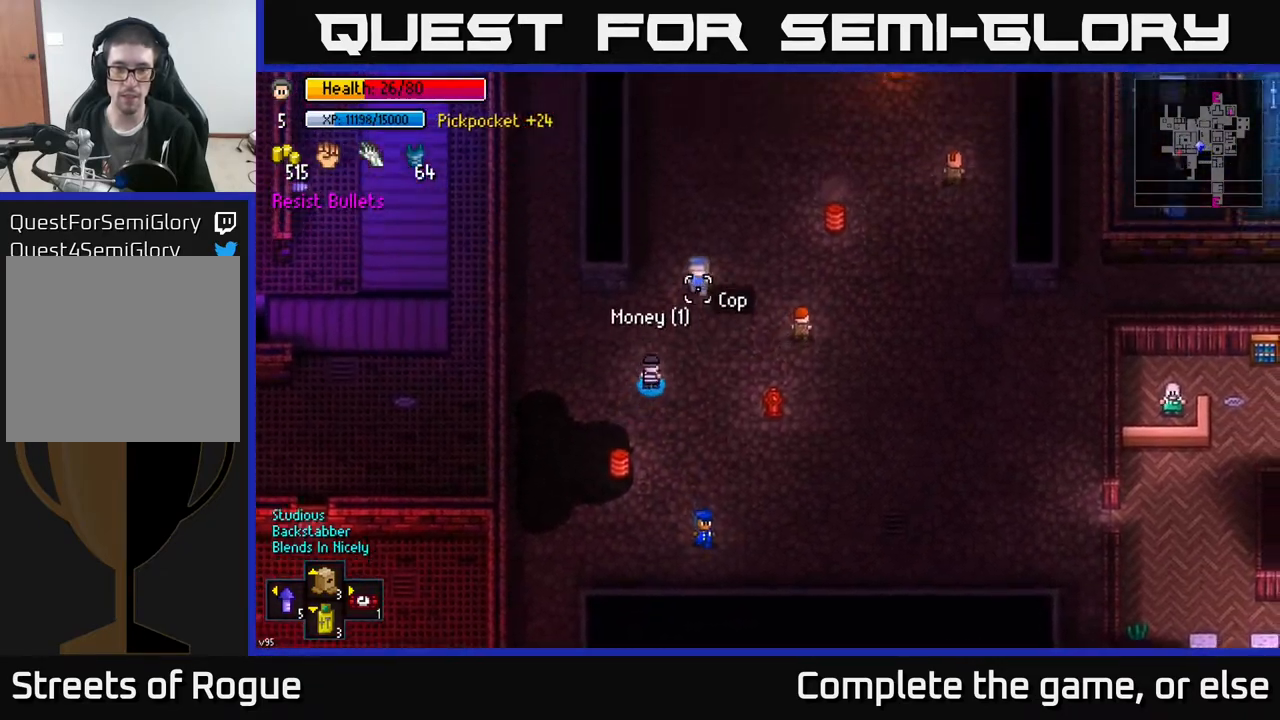
{"buttons": ["L2"], "left_stick": "down", "right_stick": "up", "events": [[33, "right_stick", "up"], [433, "L2", "down"], [433, "left_stick", "center"], [483, "left_stick", "down"]]}
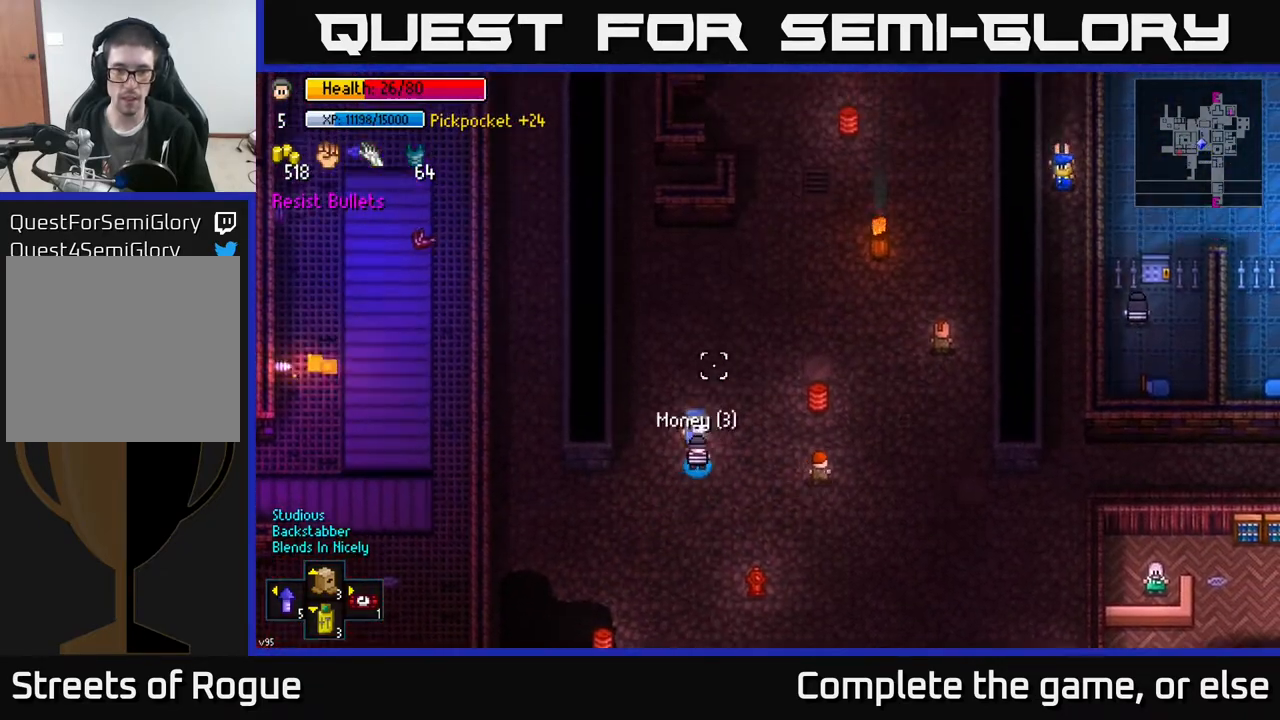
{"buttons": [], "left_stick": "right", "right_stick": "up", "events": [[17, "L2", "up"], [250, "left_stick", "down-right"], [383, "left_stick", "right"]]}
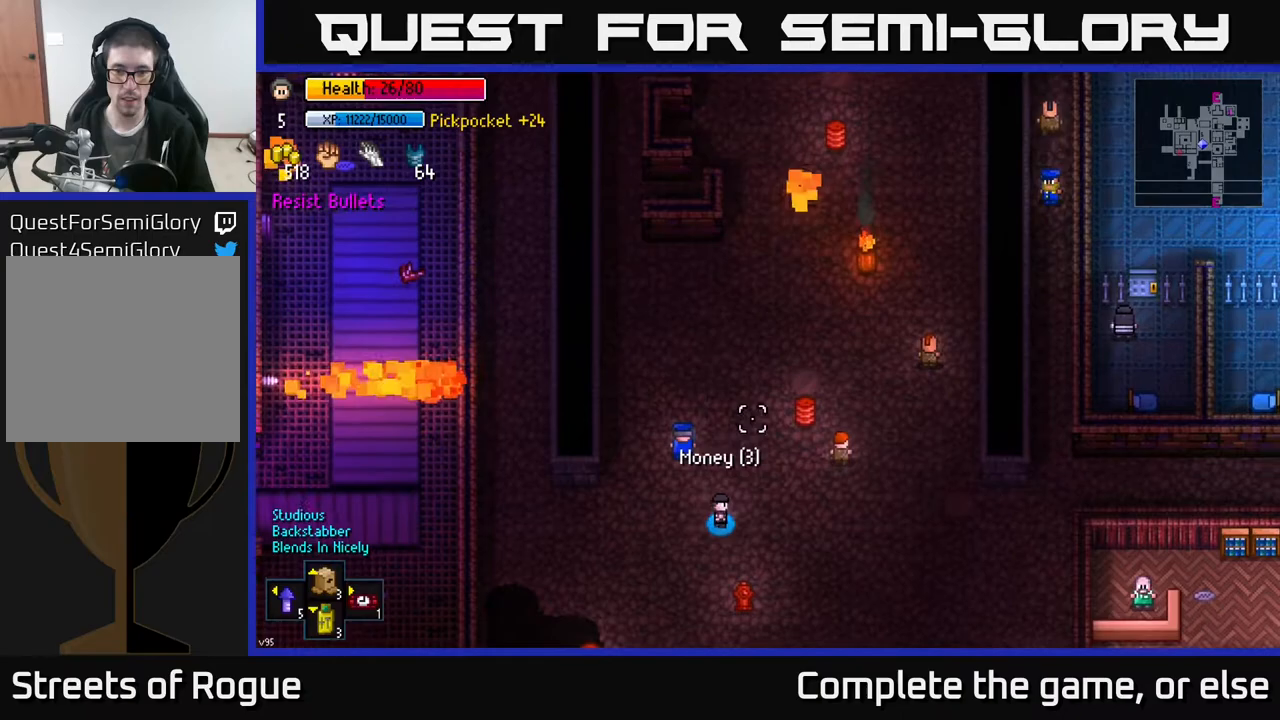
{"buttons": [], "left_stick": "up-right", "right_stick": "up", "events": [[100, "left_stick", "up-right"]]}
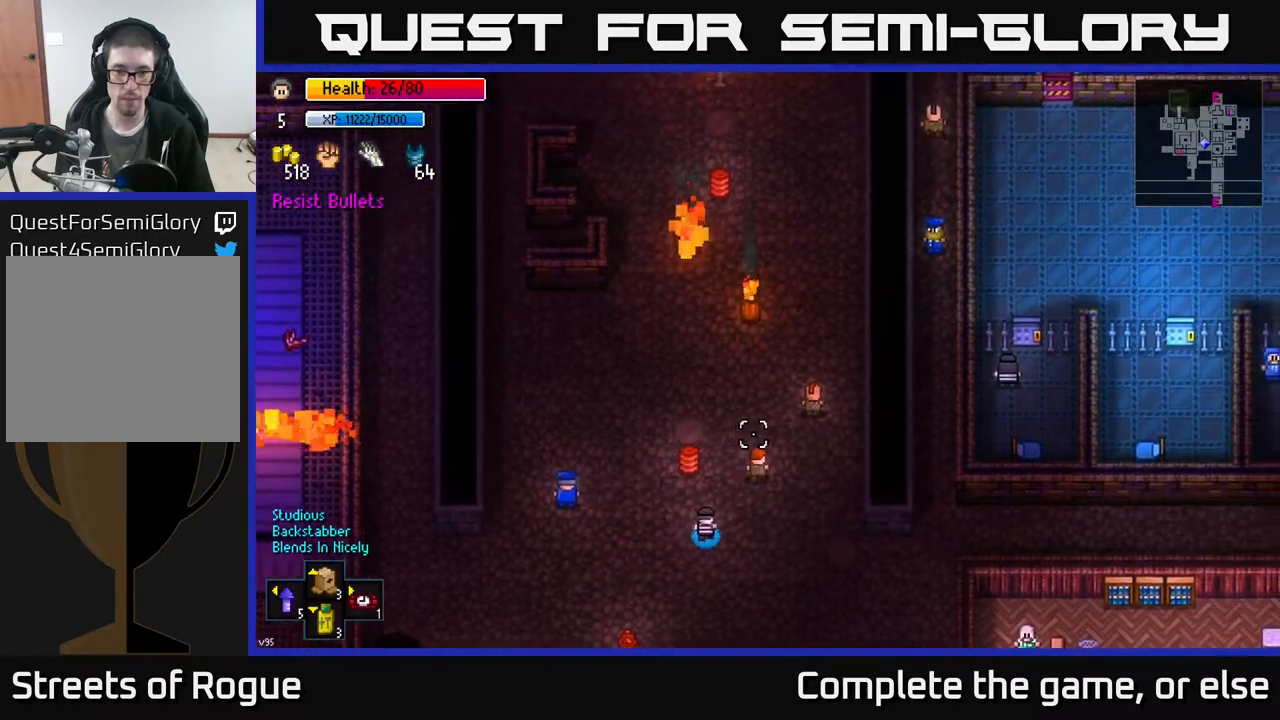
{"buttons": [], "left_stick": "down-right", "right_stick": "up", "events": [[233, "L2", "down"], [283, "left_stick", "down-right"], [333, "L2", "up"]]}
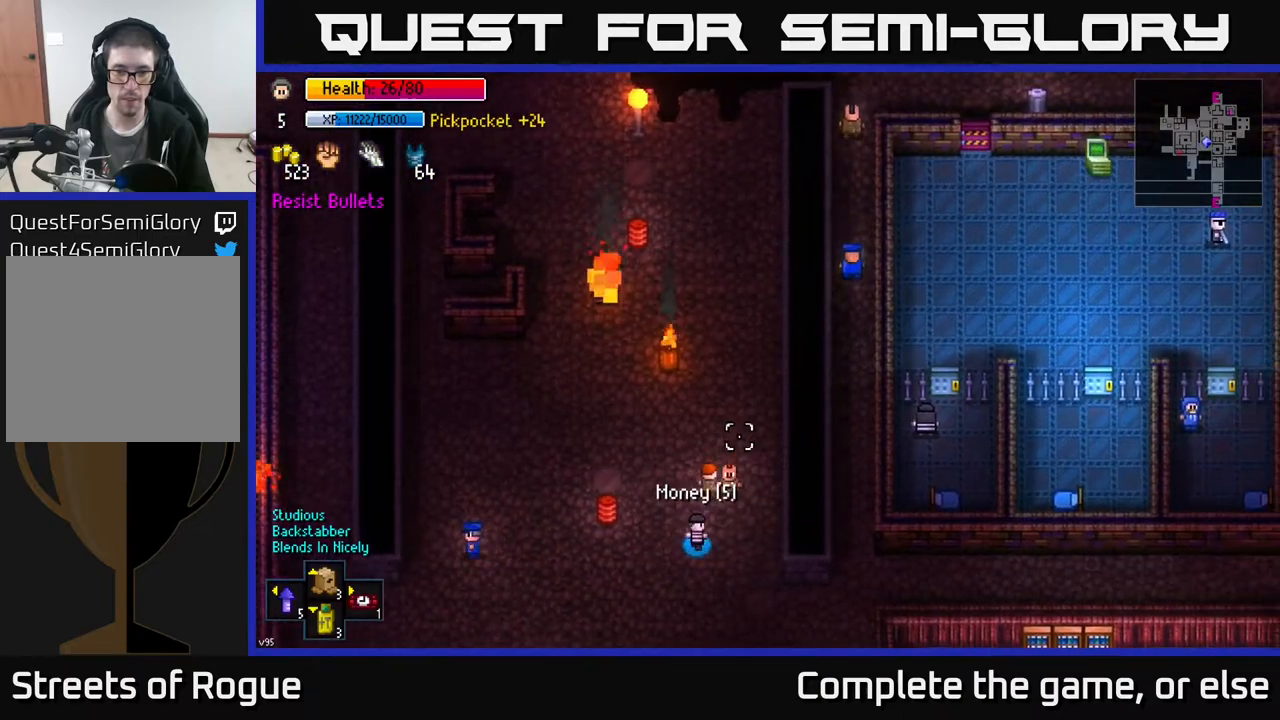
{"buttons": [], "left_stick": "up", "right_stick": "left", "events": [[233, "left_stick", "up"], [333, "left_stick", "center"], [433, "left_stick", "up"], [450, "right_stick", "left"]]}
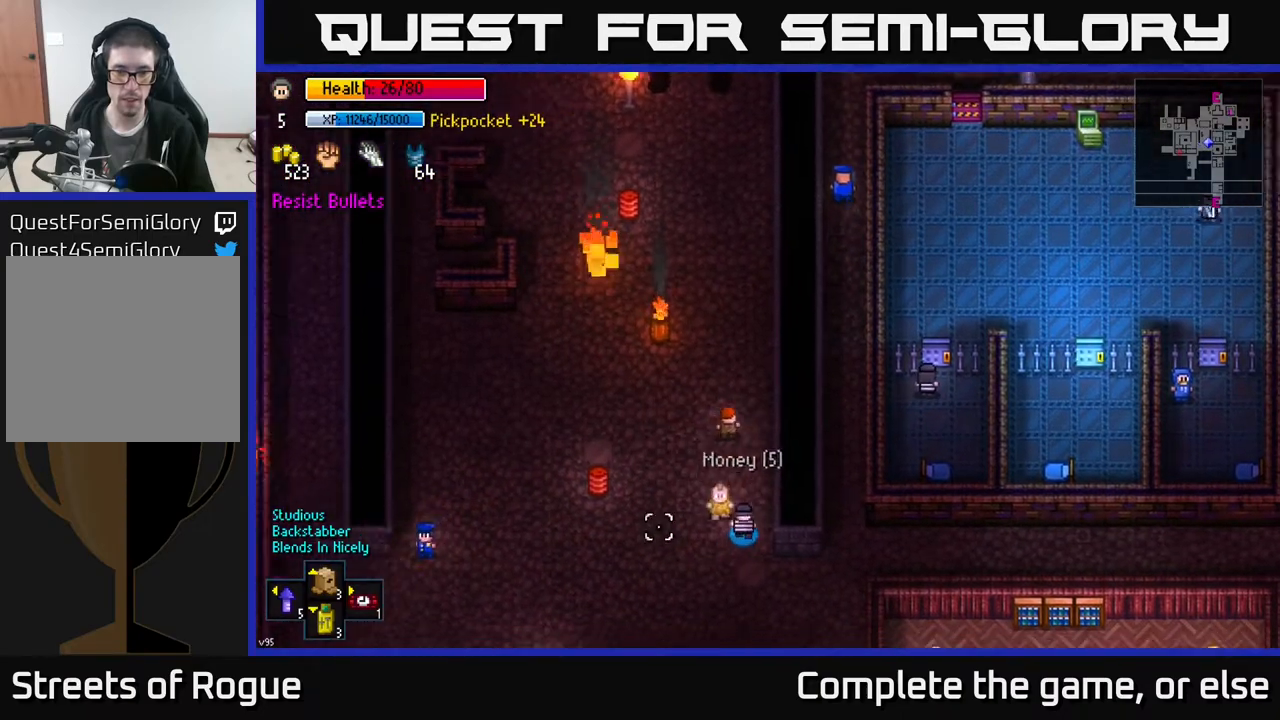
{"buttons": [], "left_stick": "up", "right_stick": "down", "events": [[33, "right_stick", "down-left"], [133, "left_stick", "left"], [233, "L2", "down"], [250, "right_stick", "down"], [317, "L2", "up"], [317, "left_stick", "center"], [467, "left_stick", "up"]]}
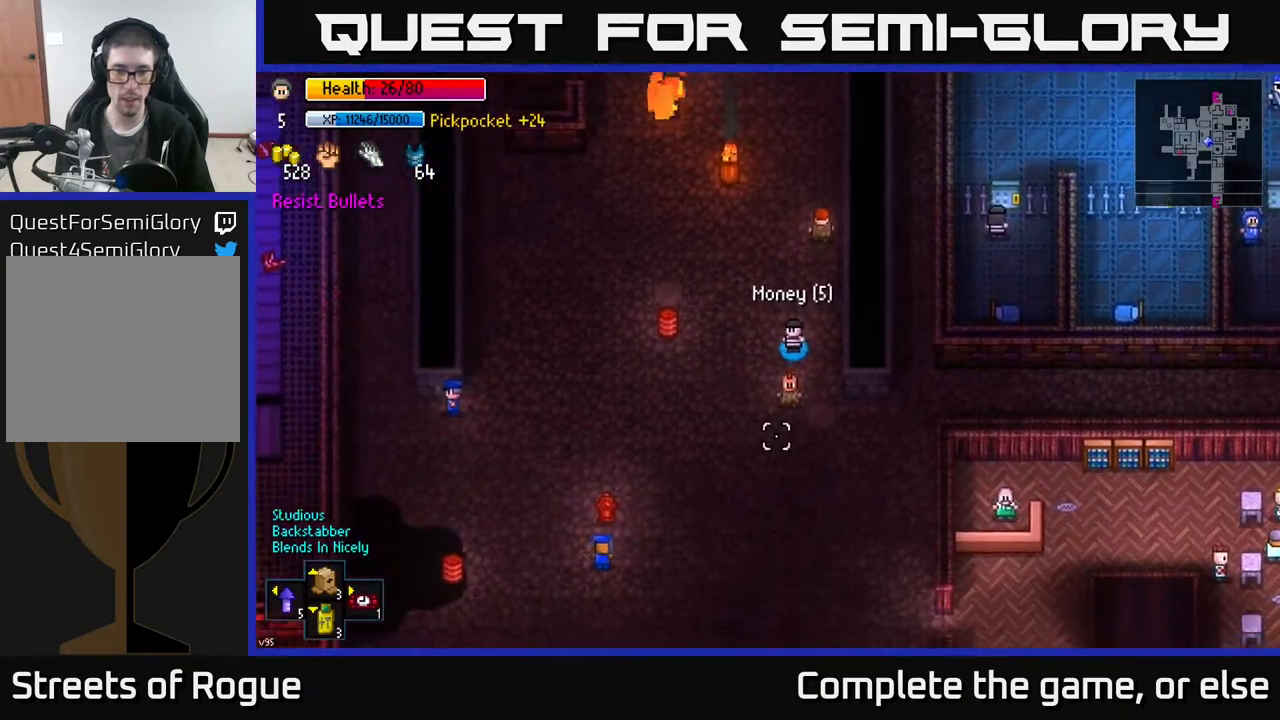
{"buttons": [], "left_stick": "up-left", "right_stick": "left", "events": [[100, "left_stick", "up-left"], [117, "right_stick", "left"]]}
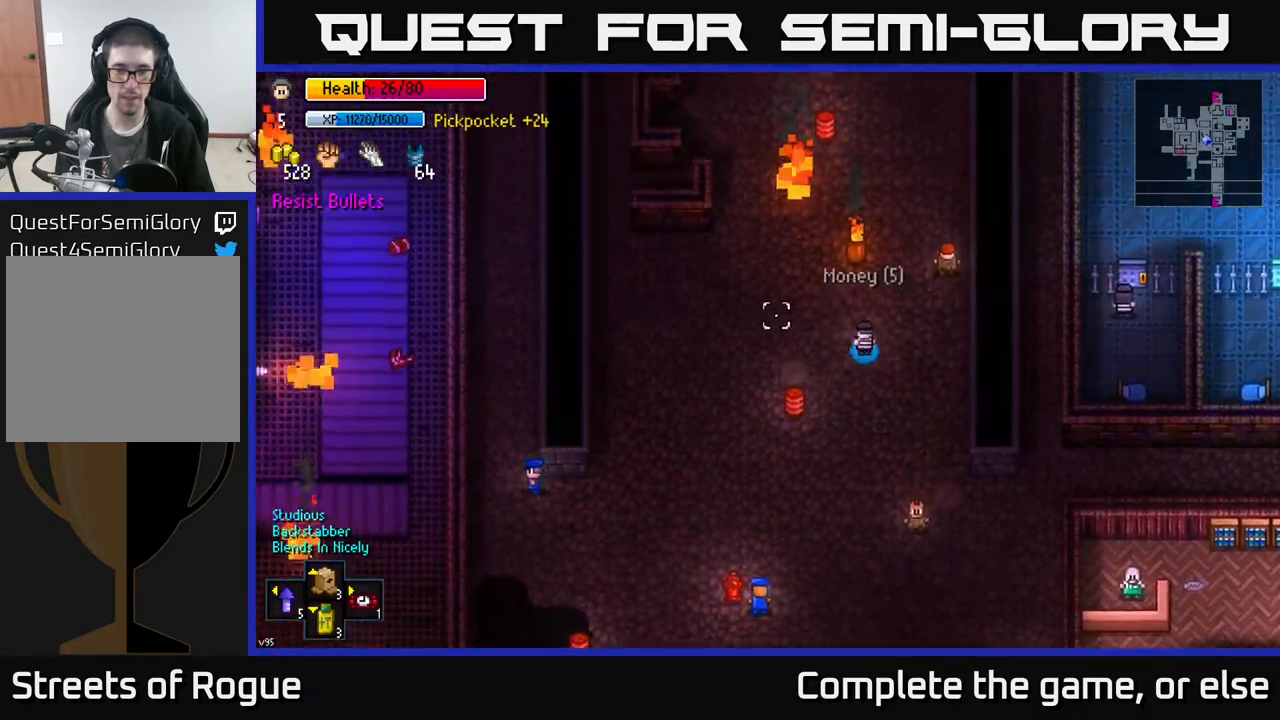
{"buttons": [], "left_stick": "up-left", "right_stick": "up", "events": [[17, "right_stick", "up-left"], [283, "right_stick", "up"]]}
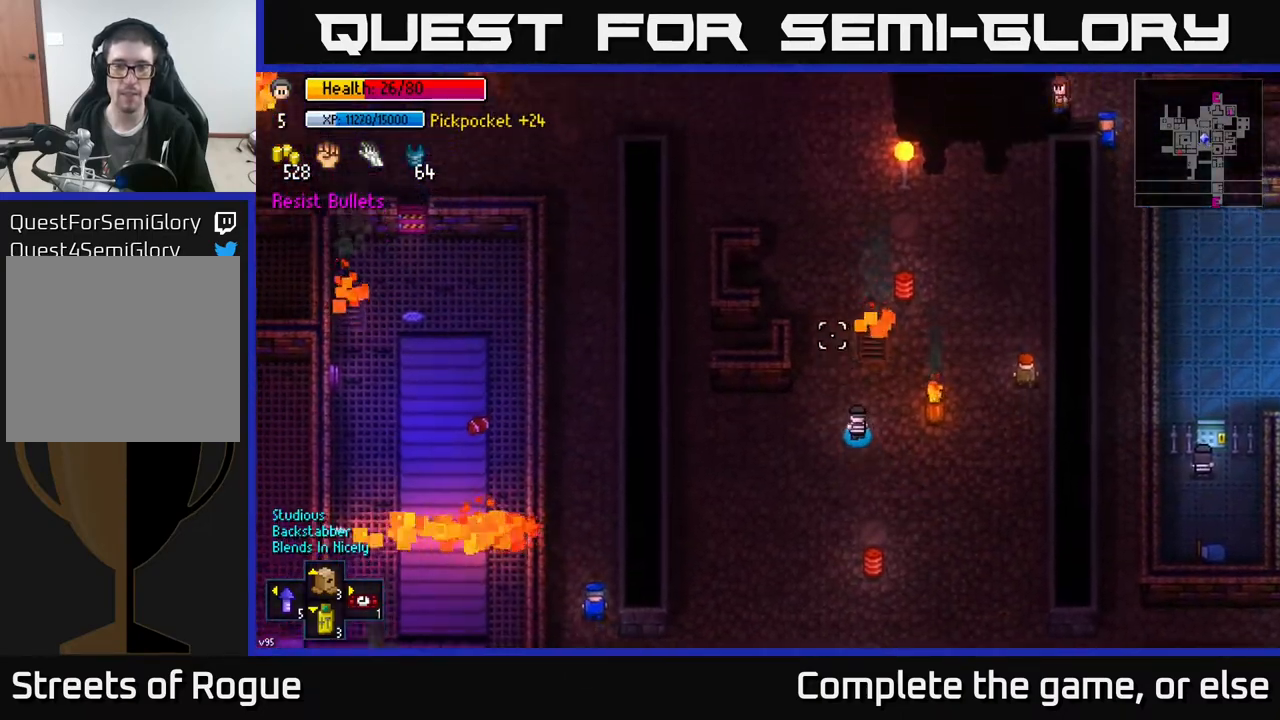
{"buttons": [], "left_stick": "left", "right_stick": "up", "events": [[67, "left_stick", "center"], [217, "left_stick", "down-left"], [433, "left_stick", "left"]]}
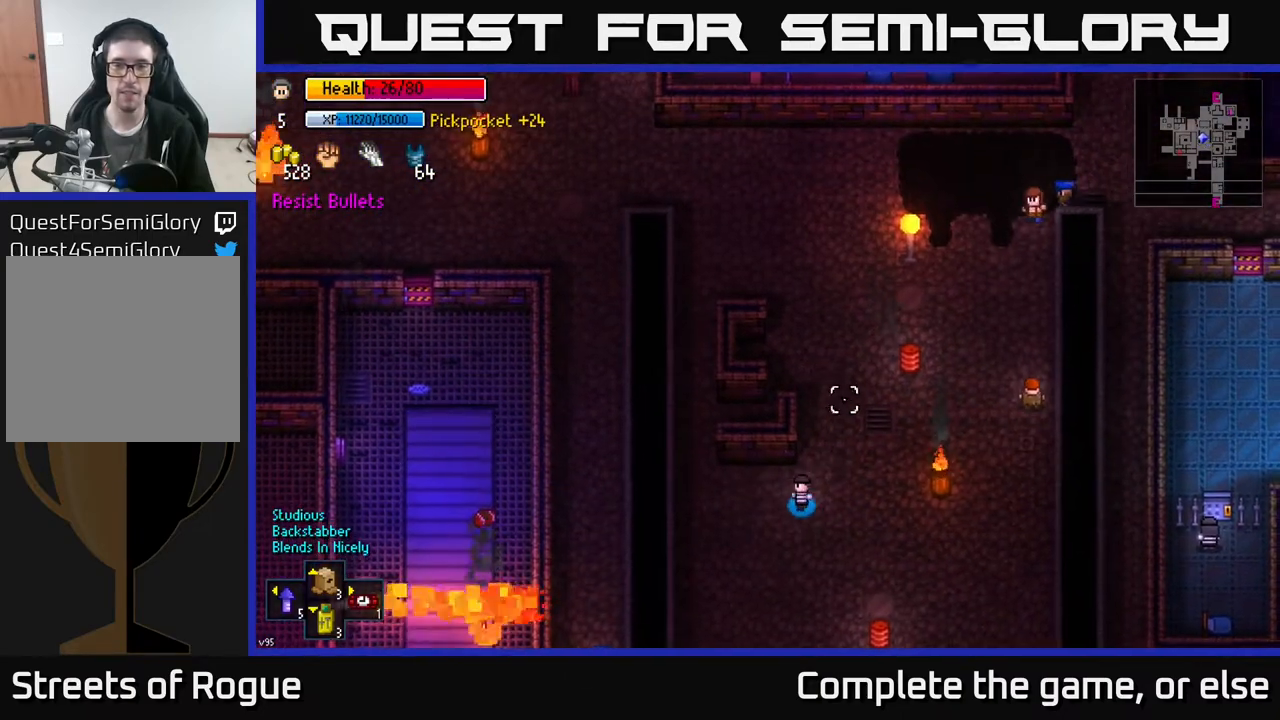
{"buttons": [], "left_stick": "up", "right_stick": "up", "events": [[250, "left_stick", "up-left"], [500, "left_stick", "up"]]}
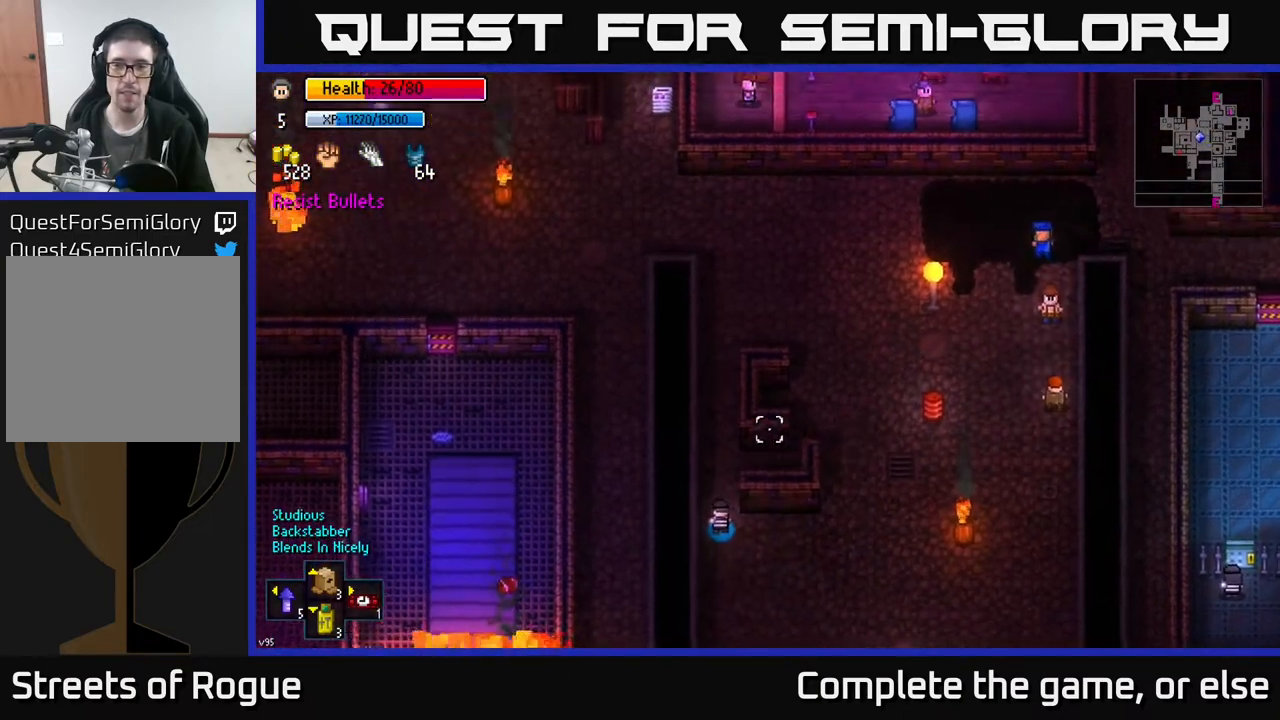
{"buttons": [], "left_stick": "up", "right_stick": "up", "events": []}
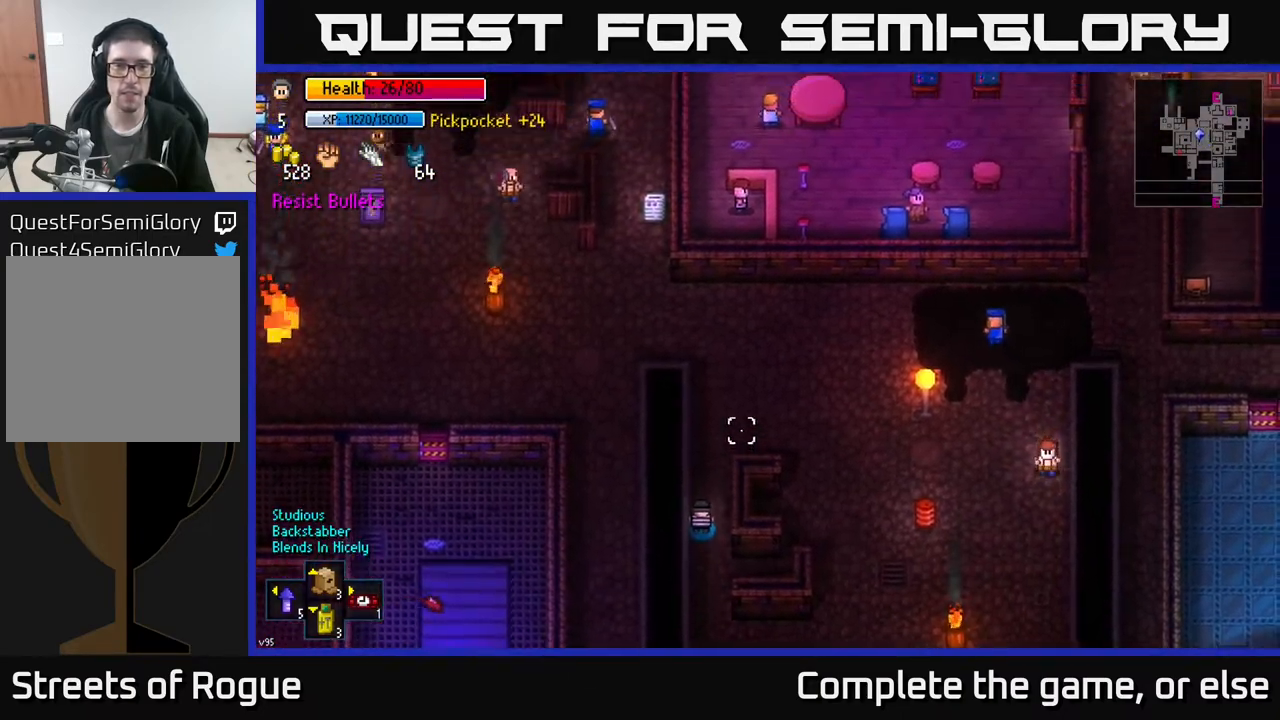
{"buttons": [], "left_stick": "up", "right_stick": "up", "events": []}
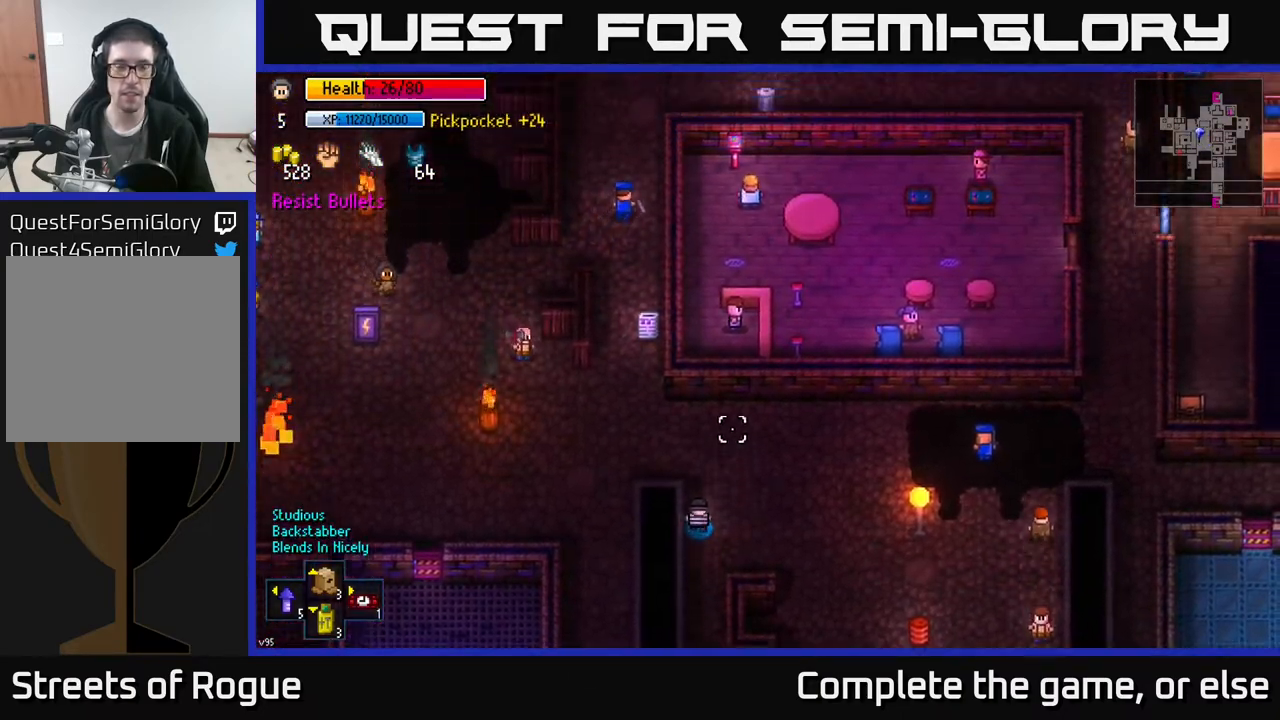
{"buttons": [], "left_stick": "up-left", "right_stick": "down", "events": [[133, "left_stick", "up-left"], [267, "right_stick", "center"], [350, "right_stick", "down"]]}
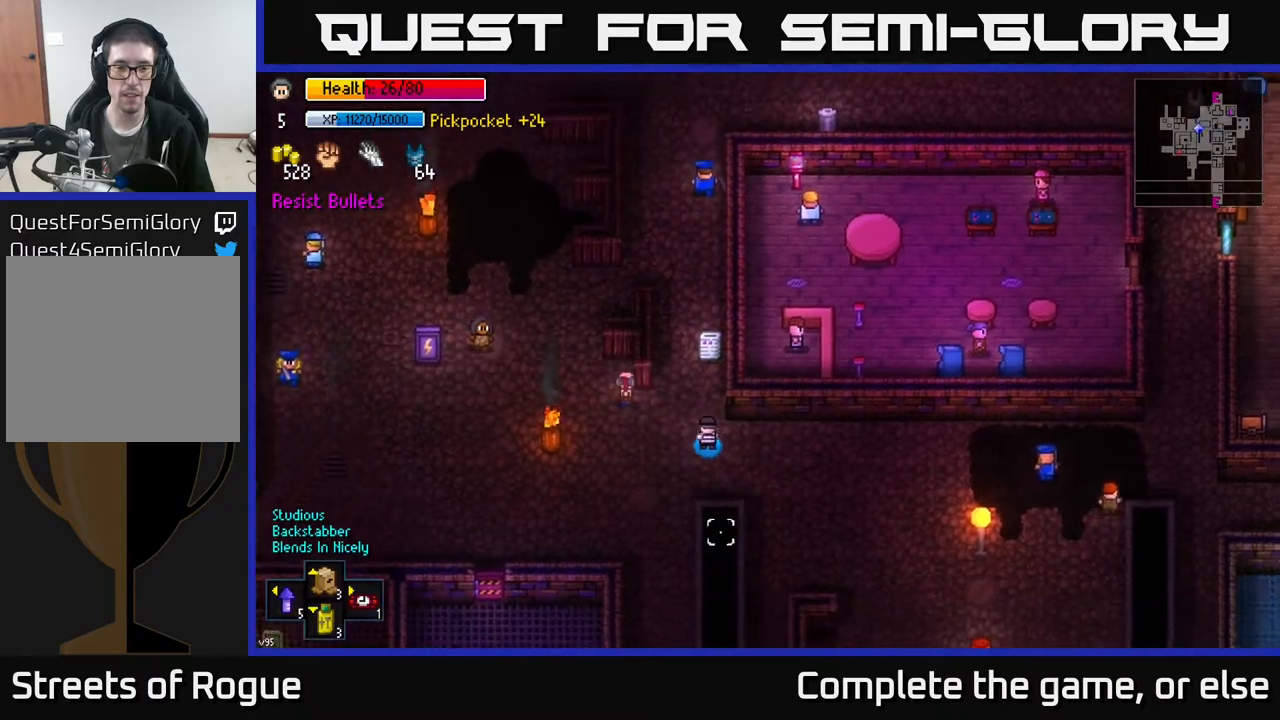
{"buttons": [], "left_stick": "up-right", "right_stick": "right", "events": [[133, "right_stick", "down-right"], [350, "L2", "down"], [450, "L2", "up"], [483, "left_stick", "up-right"], [483, "right_stick", "right"]]}
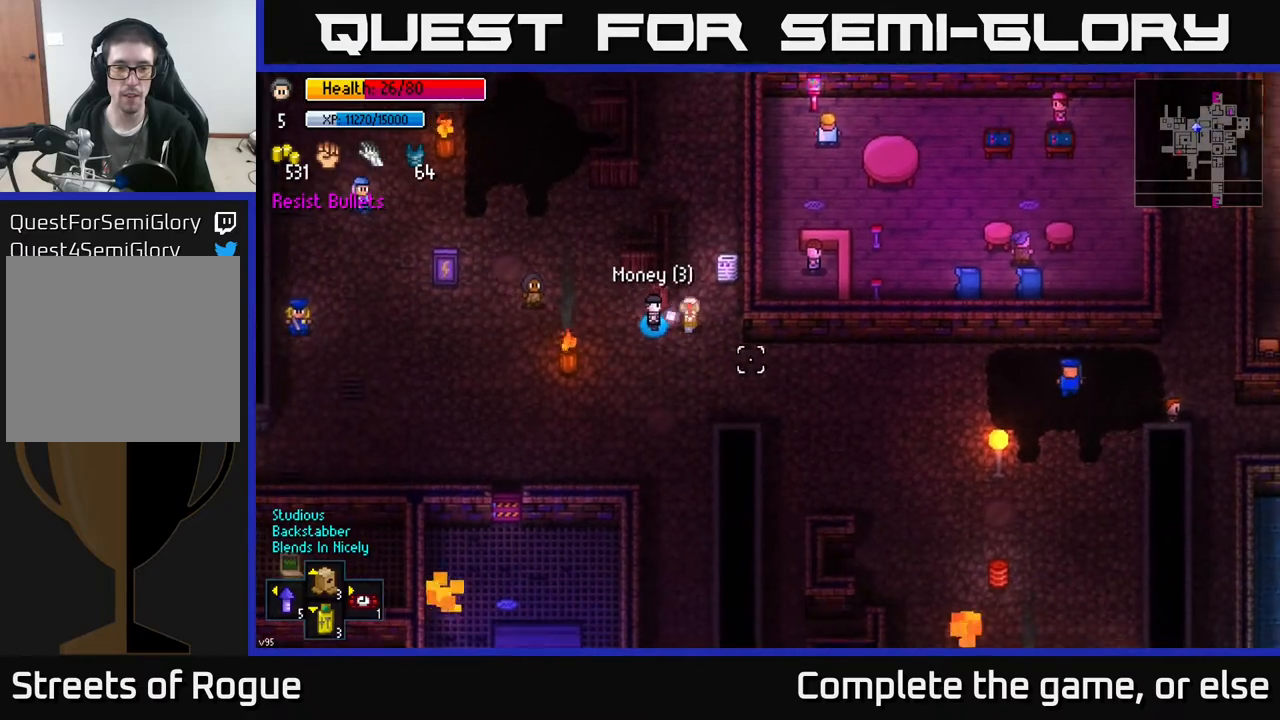
{"buttons": [], "left_stick": "left", "right_stick": "down-right", "events": [[67, "left_stick", "center"], [167, "left_stick", "up-left"], [333, "right_stick", "down-right"], [417, "left_stick", "left"]]}
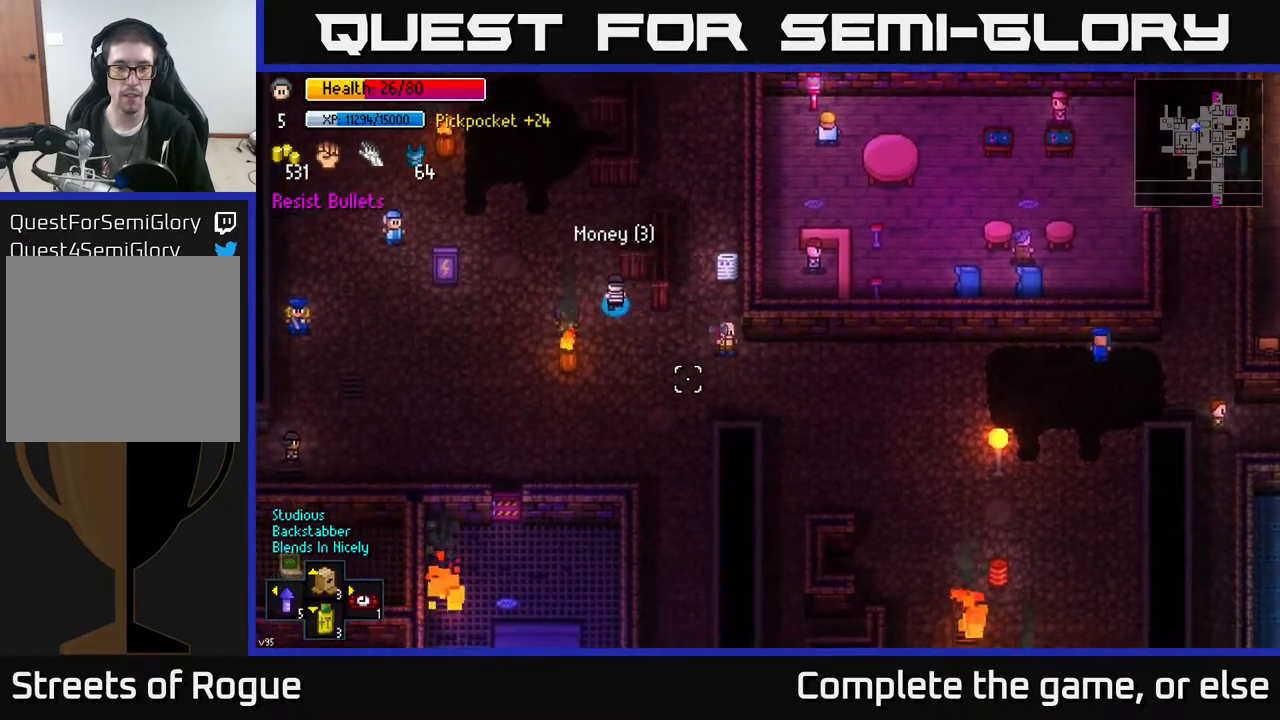
{"buttons": [], "left_stick": "up", "right_stick": "down-right", "events": [[17, "left_stick", "center"], [167, "left_stick", "down"], [300, "L2", "down"], [317, "left_stick", "right"], [417, "L2", "up"], [417, "left_stick", "up"]]}
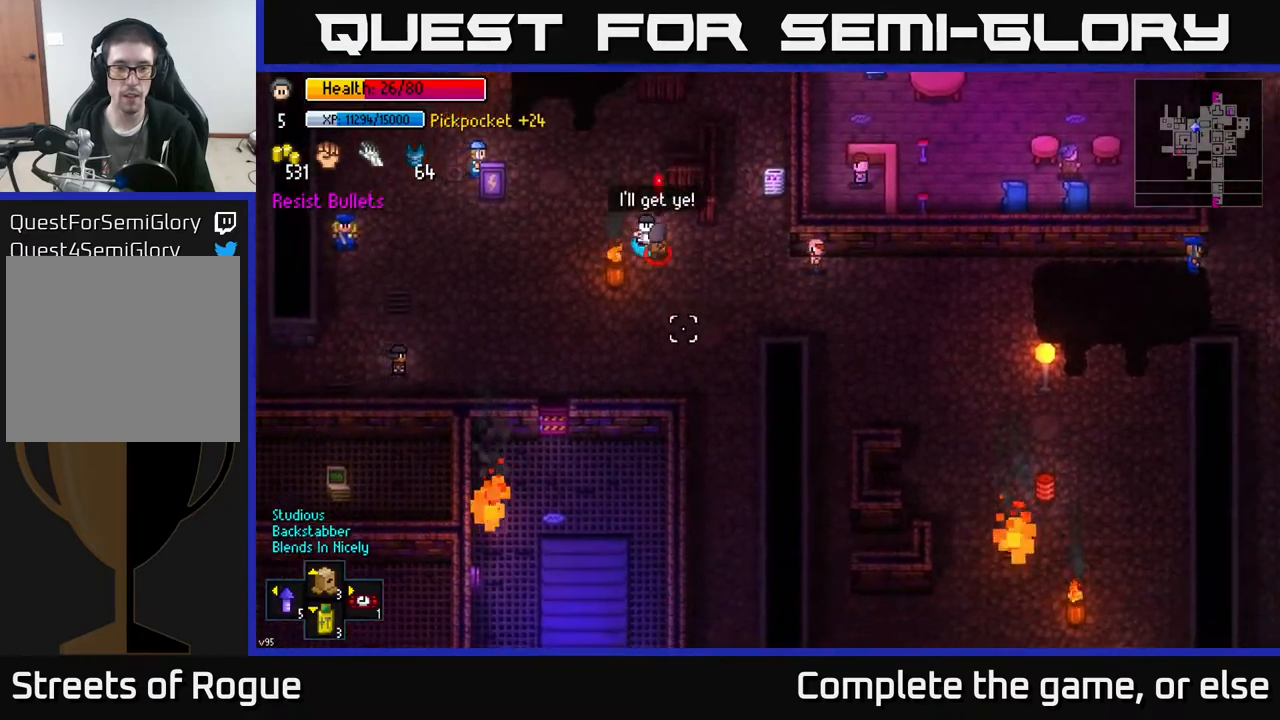
{"buttons": [], "left_stick": "up-right", "right_stick": "down-right", "events": [[433, "left_stick", "up-right"]]}
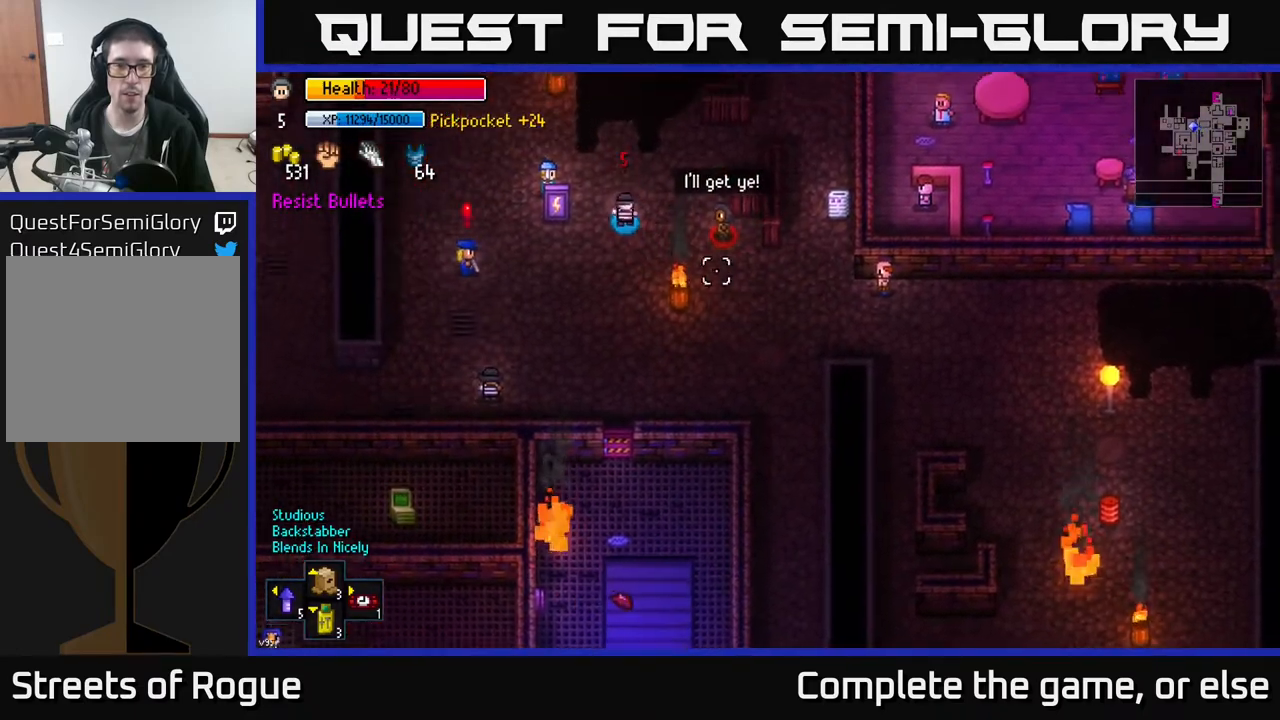
{"buttons": [], "left_stick": "right", "right_stick": "right", "events": [[17, "right_stick", "right"], [350, "left_stick", "right"]]}